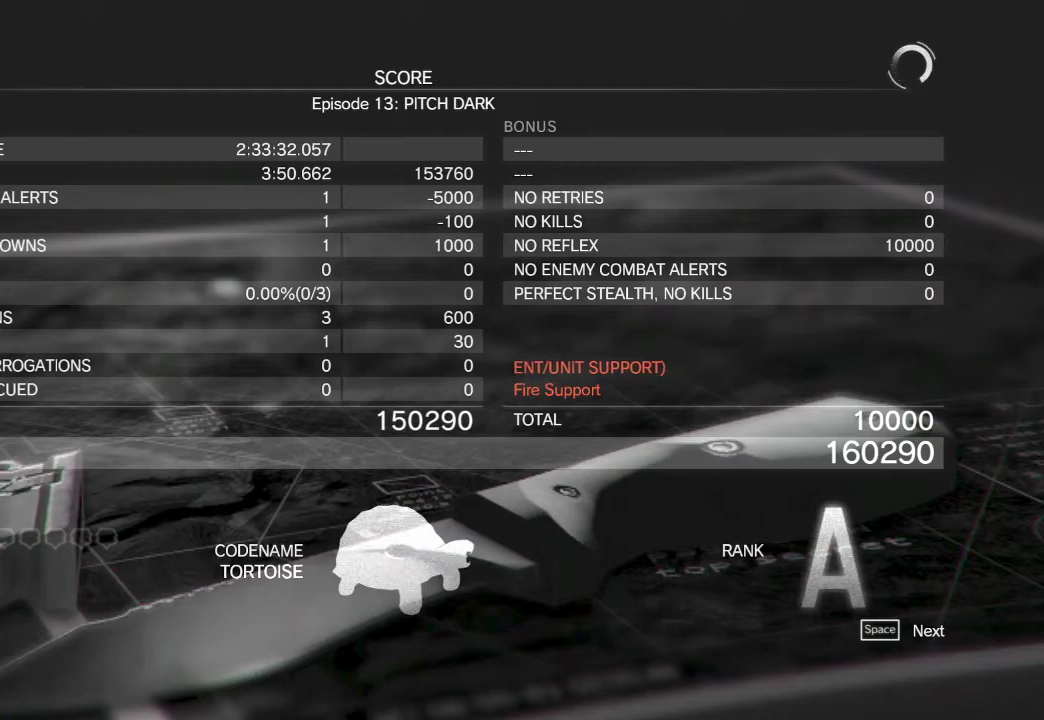
Gameplay with keyboard and mouse; each line is a JSON object with the keys and mouse buttons held at the frame after it. "events" lists presses ("down") and releases ("up") of "1", "2", "3", "4", "a", "c", "ctrl", "d", "e", "escape", "f", "g", "q", "r", "s", "shift", "space", "t", "tab", "v", "w", "x", "mouse_left", "mouse_wheel" and "mouse_right" between this image and that frame as [ms after this image, input, new state], when the widget could be followed in between. "mouse_left", "mouse_wheel", "mouse_right" = the "left", "wheel", "right" buttons of the "mouse" list. No other keys are recorded. "wheel" means that the mouse wheel is clicked or scrolled. Not read: mouse_move.
{"keys": [], "mouse": [], "events": [[133, "tab", "down"], [183, "tab", "up"]]}
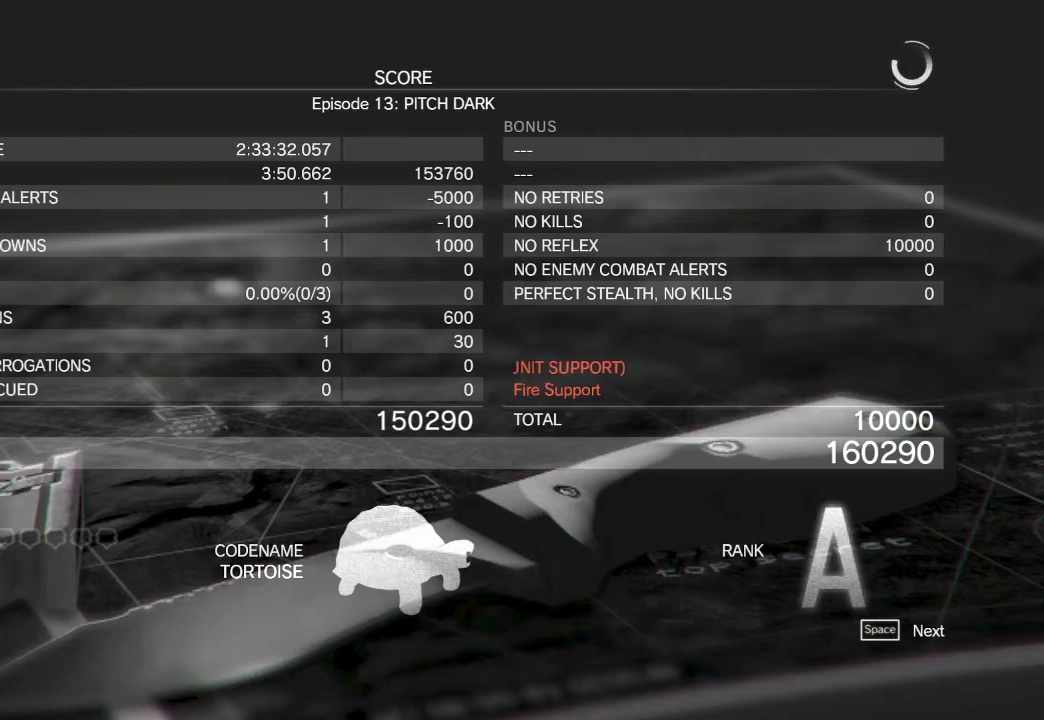
{"keys": [], "mouse": [], "events": []}
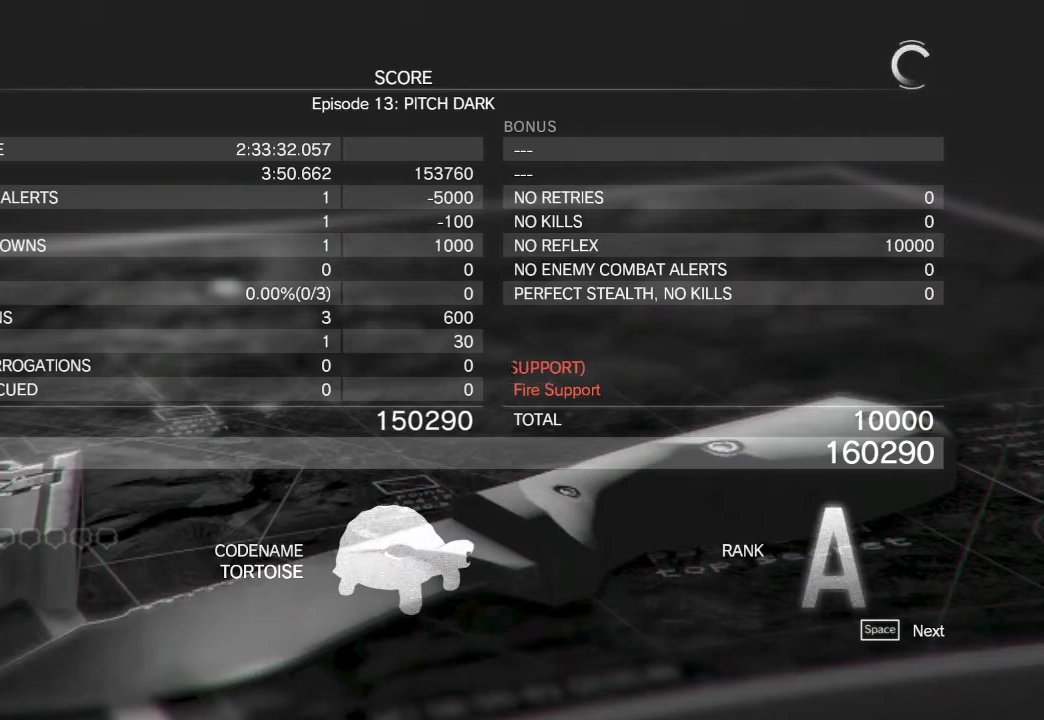
{"keys": [], "mouse": [], "events": []}
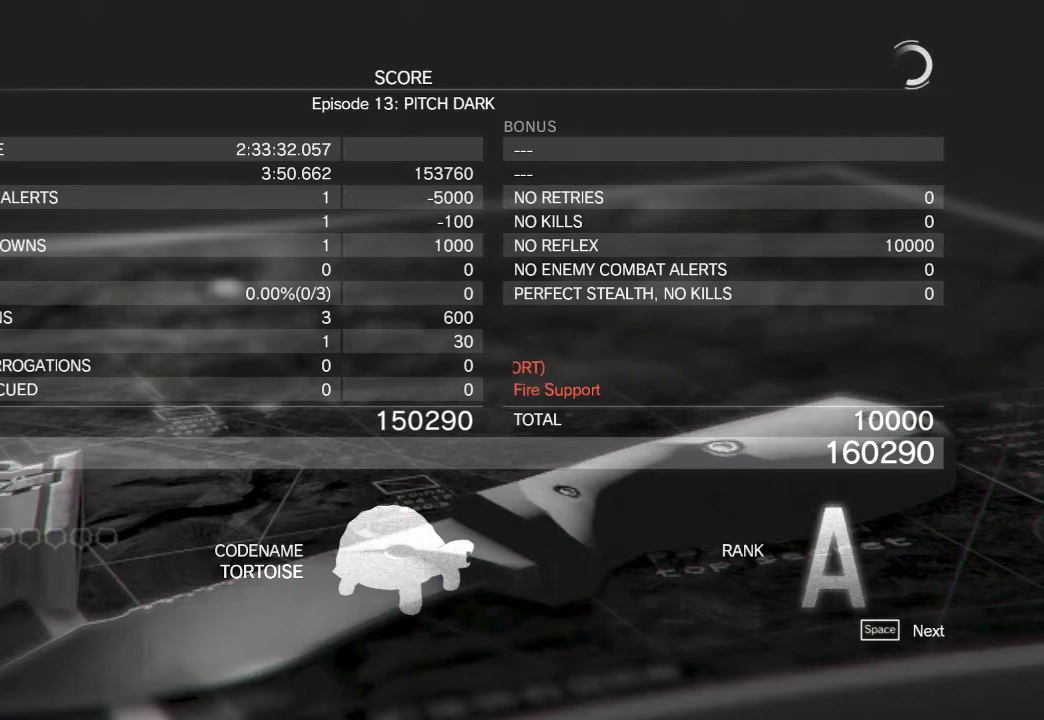
{"keys": [], "mouse": [], "events": []}
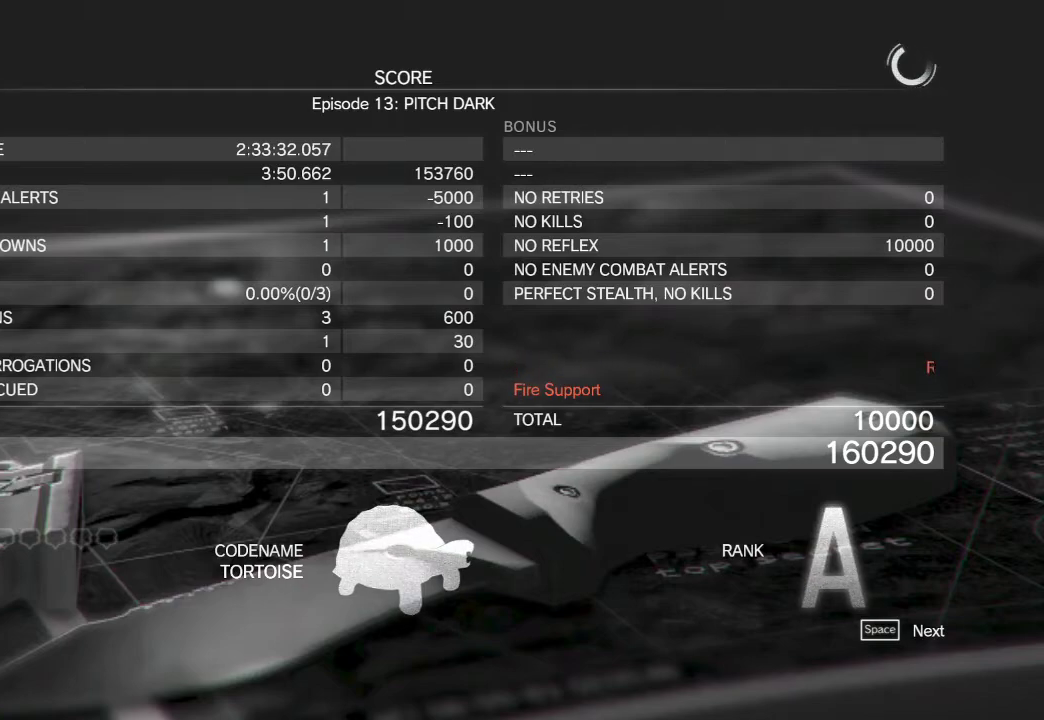
{"keys": [], "mouse": [], "events": []}
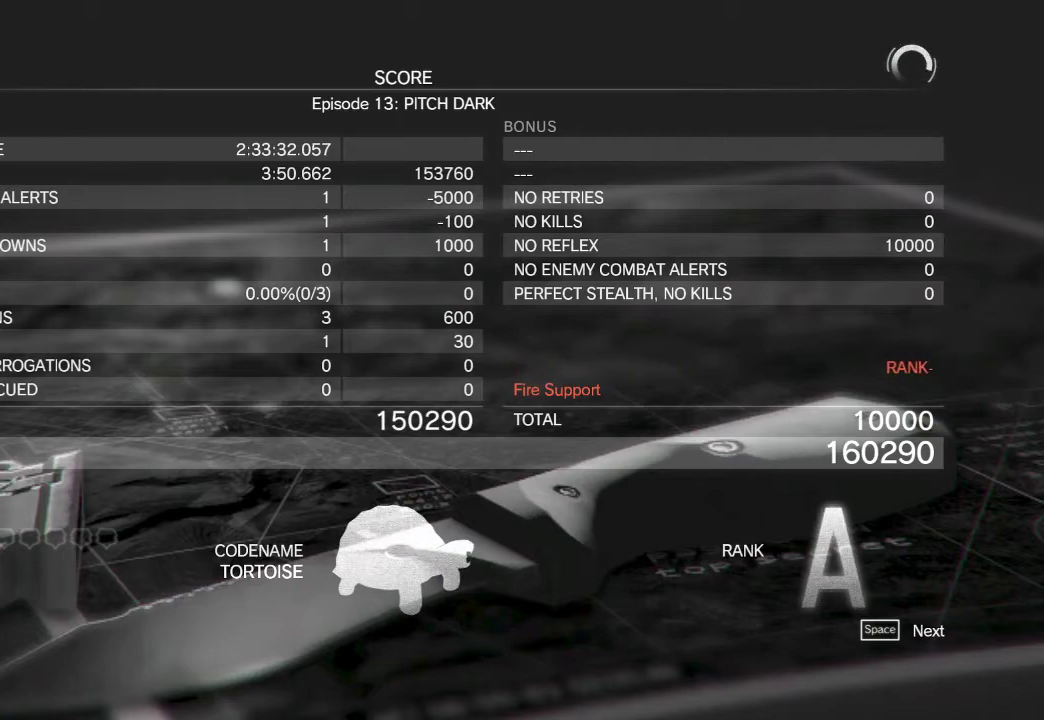
{"keys": [], "mouse": [], "events": []}
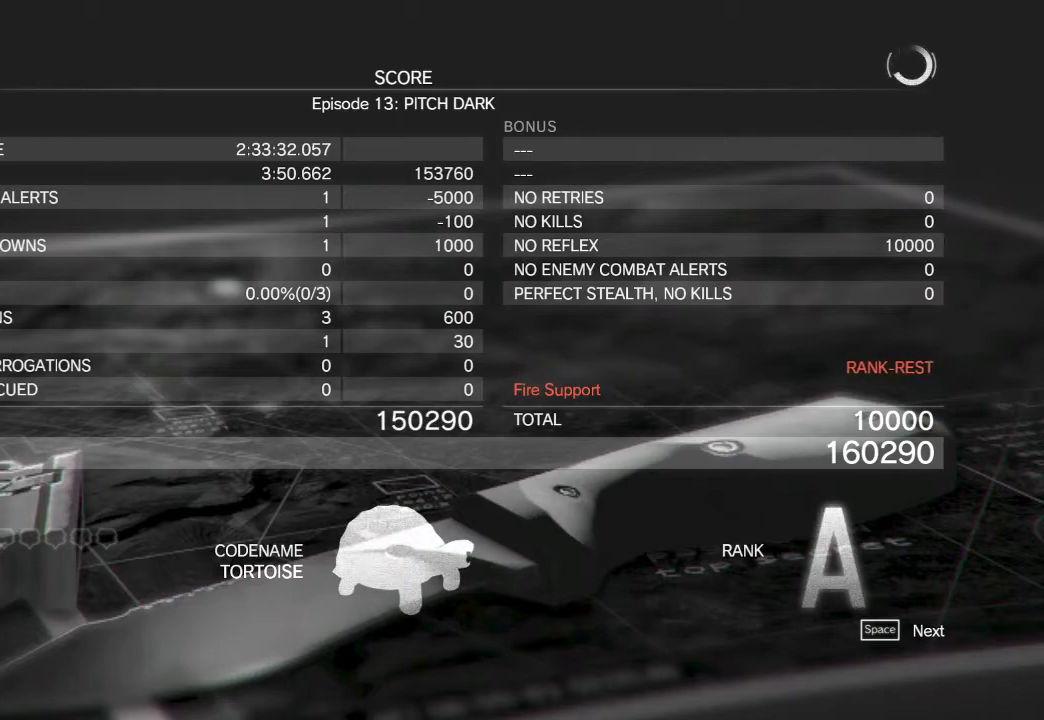
{"keys": [], "mouse": [], "events": []}
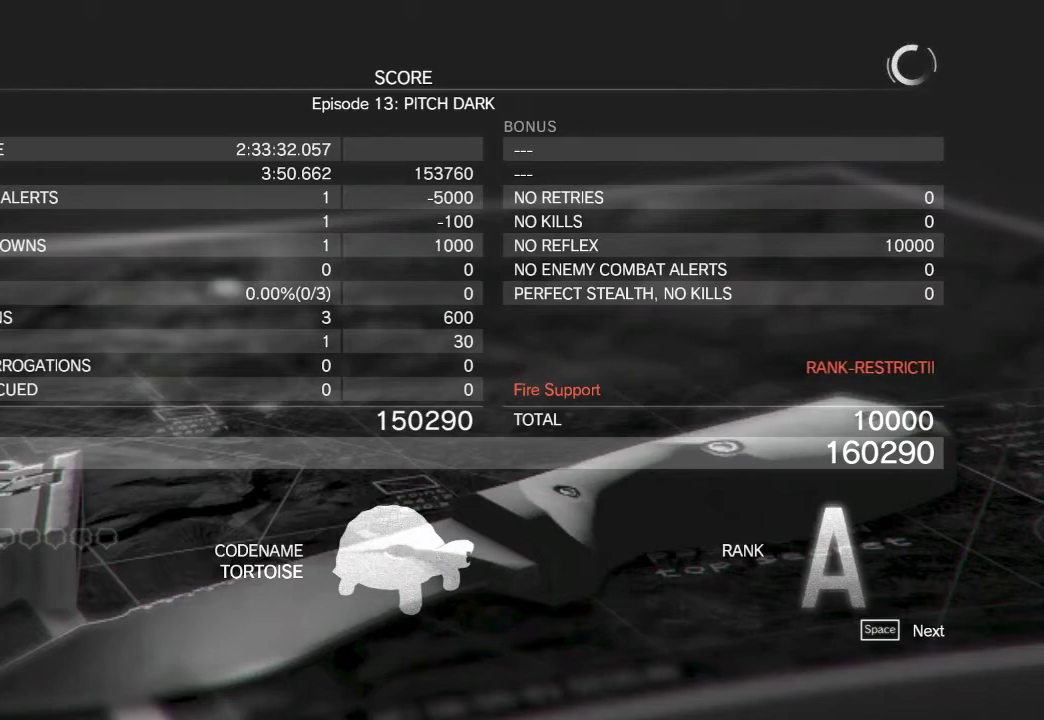
{"keys": [], "mouse": [], "events": []}
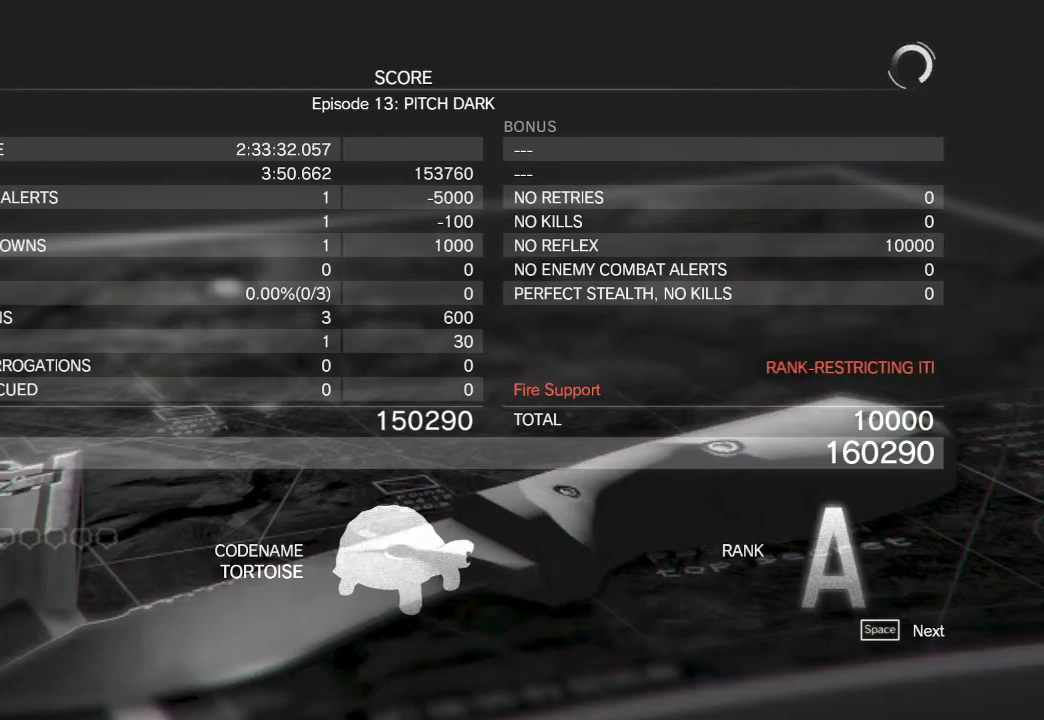
{"keys": [], "mouse": [], "events": []}
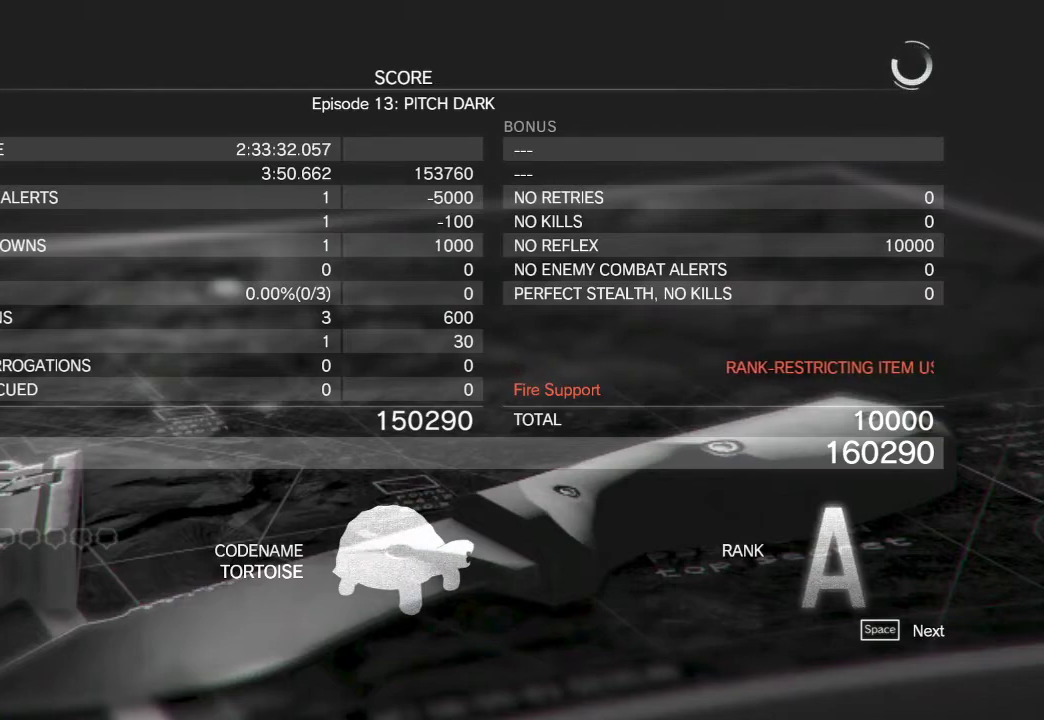
{"keys": [], "mouse": [], "events": []}